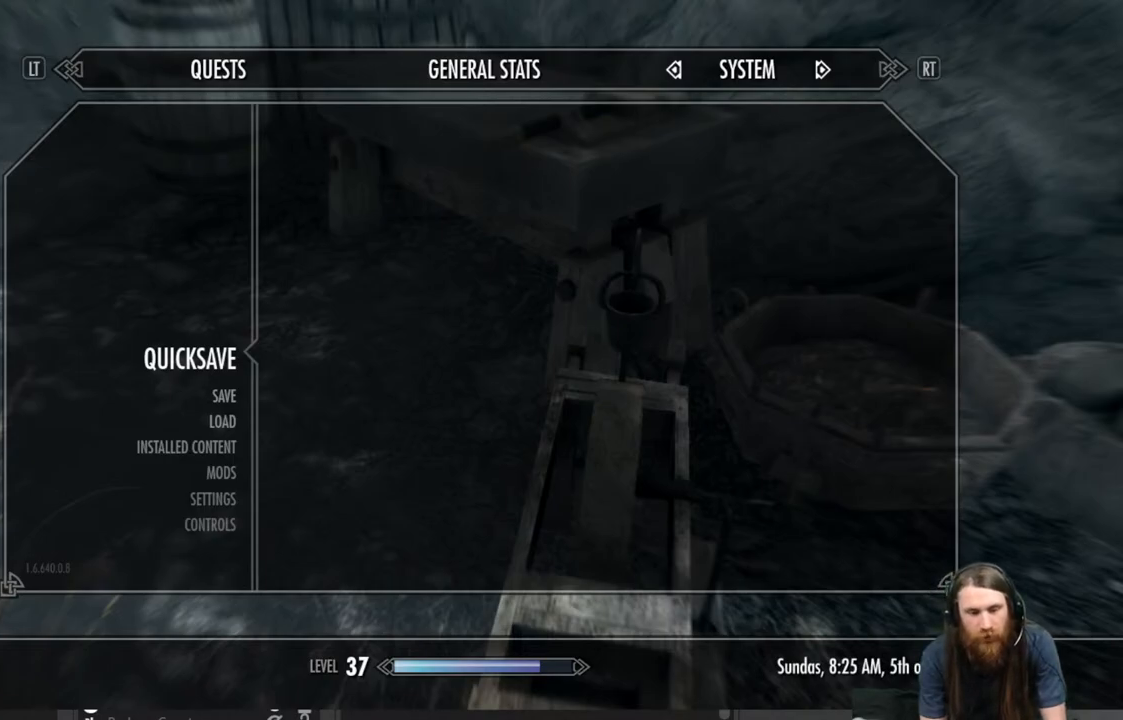
Gameplay with a controller (Xbox layout); each line is a JSON object with the inputs held at the frame after it. "events" lists button and stick changes between this image and that frame as [ms after this image, input, new state], when the widget could be followed in between.
{"buttons": [], "left_stick": "center", "right_stick": "center", "events": [[217, "A", "down"], [350, "A", "up"]]}
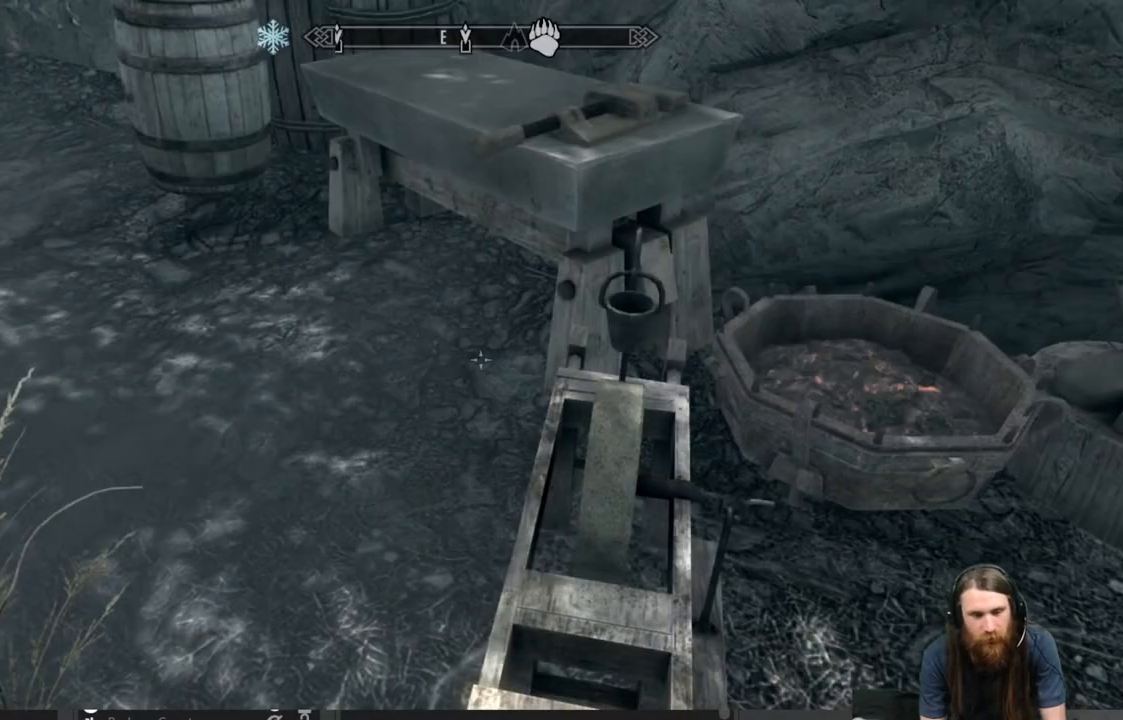
{"buttons": [], "left_stick": "center", "right_stick": "center", "events": [[233, "B", "down"], [317, "B", "up"]]}
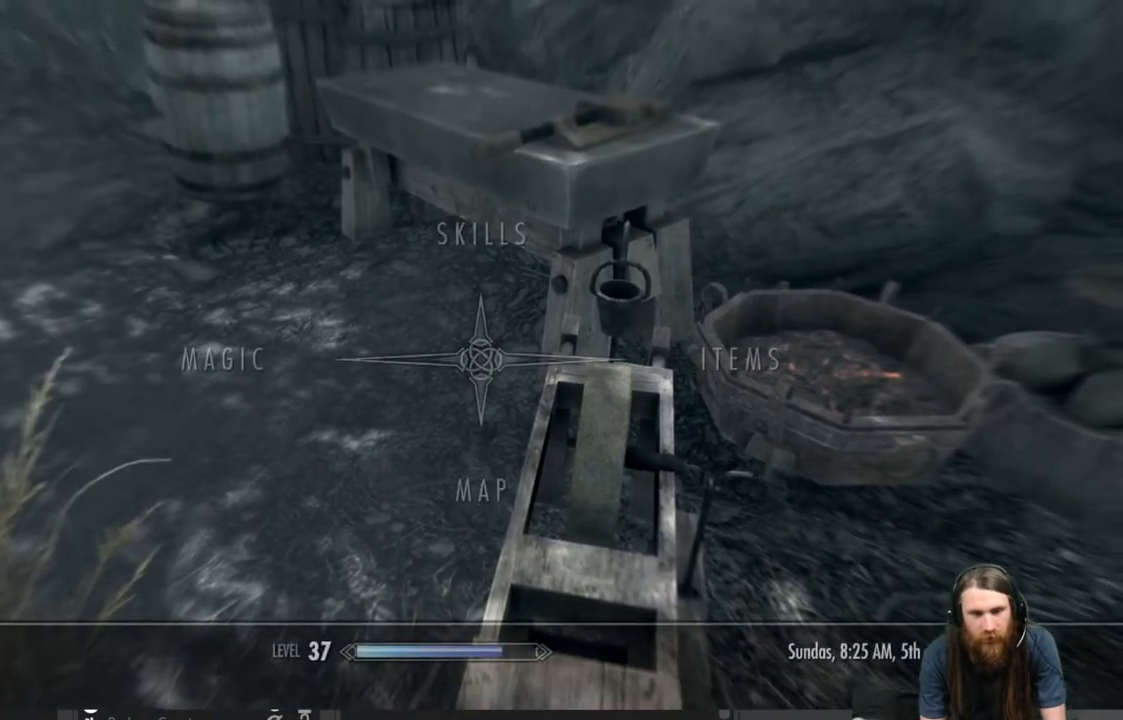
{"buttons": [], "left_stick": "center", "right_stick": "center", "events": [[167, "B", "down"], [283, "B", "up"]]}
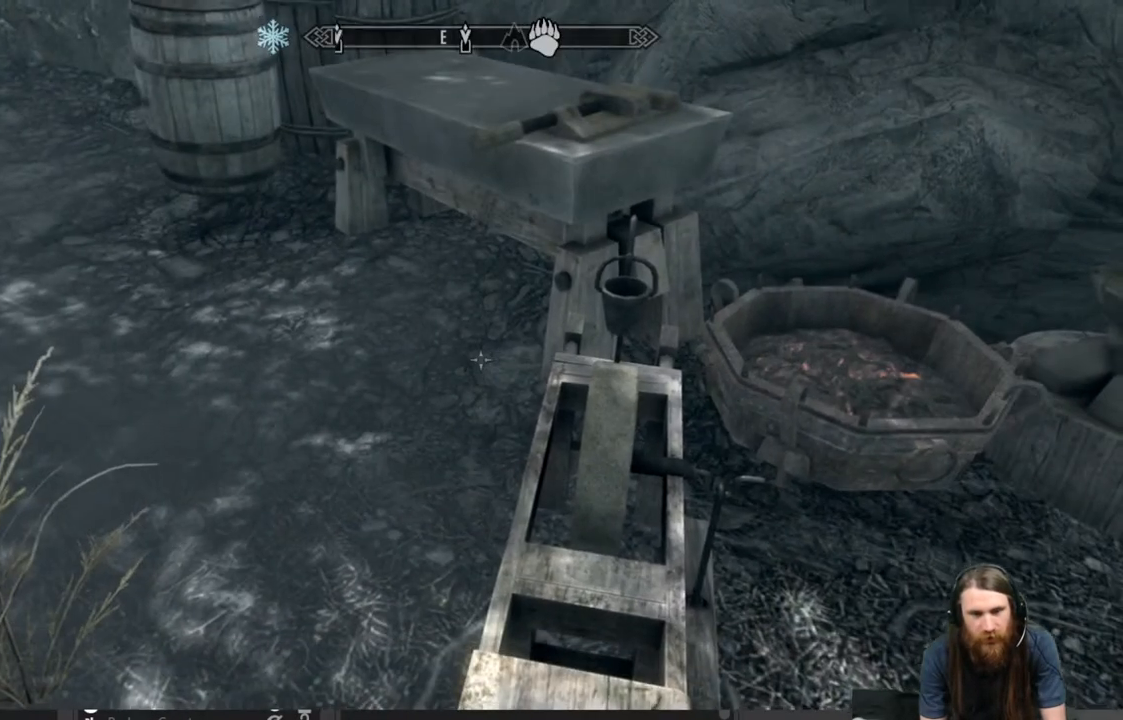
{"buttons": [], "left_stick": "down", "right_stick": "up-right", "events": [[67, "left_stick", "down"], [67, "right_stick", "up-right"]]}
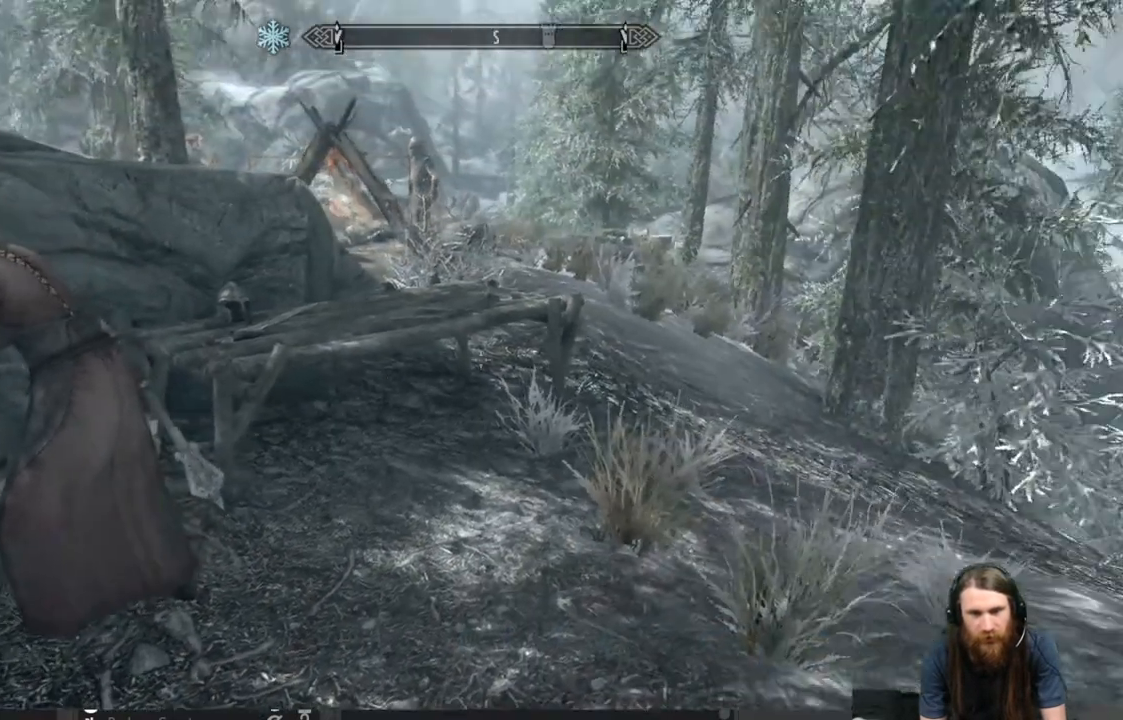
{"buttons": [], "left_stick": "up", "right_stick": "right", "events": [[167, "left_stick", "center"], [167, "right_stick", "center"], [317, "left_stick", "up"], [467, "right_stick", "right"]]}
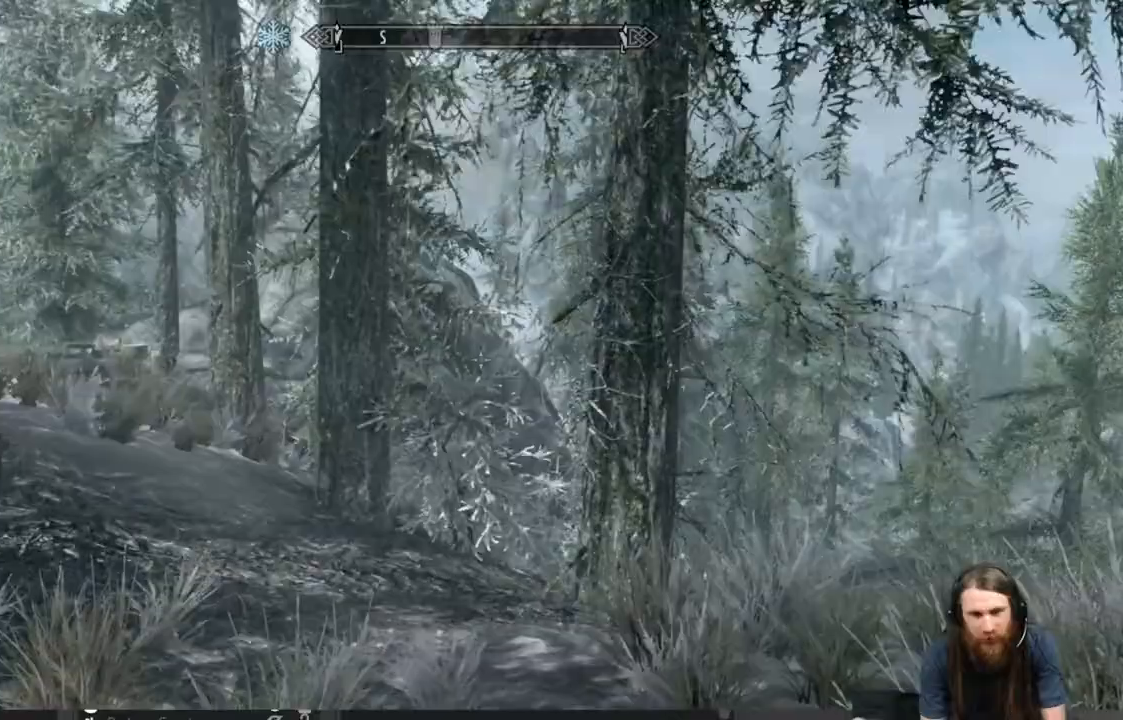
{"buttons": [], "left_stick": "up-right", "right_stick": "center", "events": [[267, "left_stick", "center"], [333, "right_stick", "center"], [417, "left_stick", "up-right"]]}
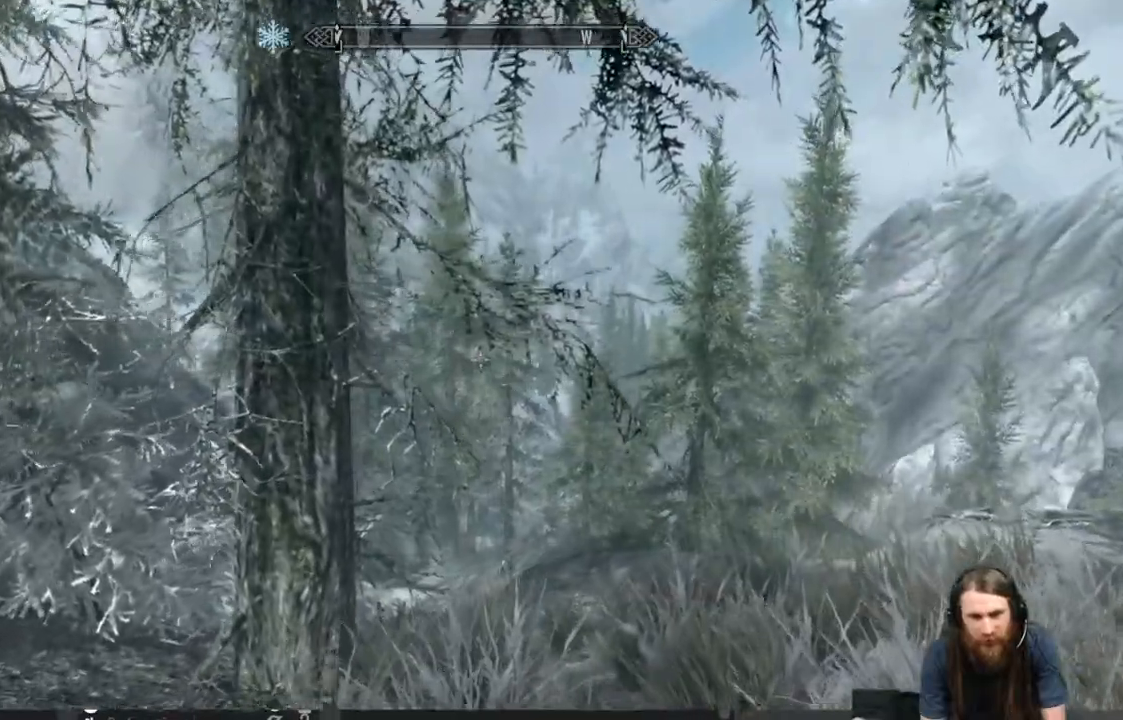
{"buttons": [], "left_stick": "up", "right_stick": "right", "events": [[67, "right_stick", "down-right"], [183, "left_stick", "up"], [217, "right_stick", "right"]]}
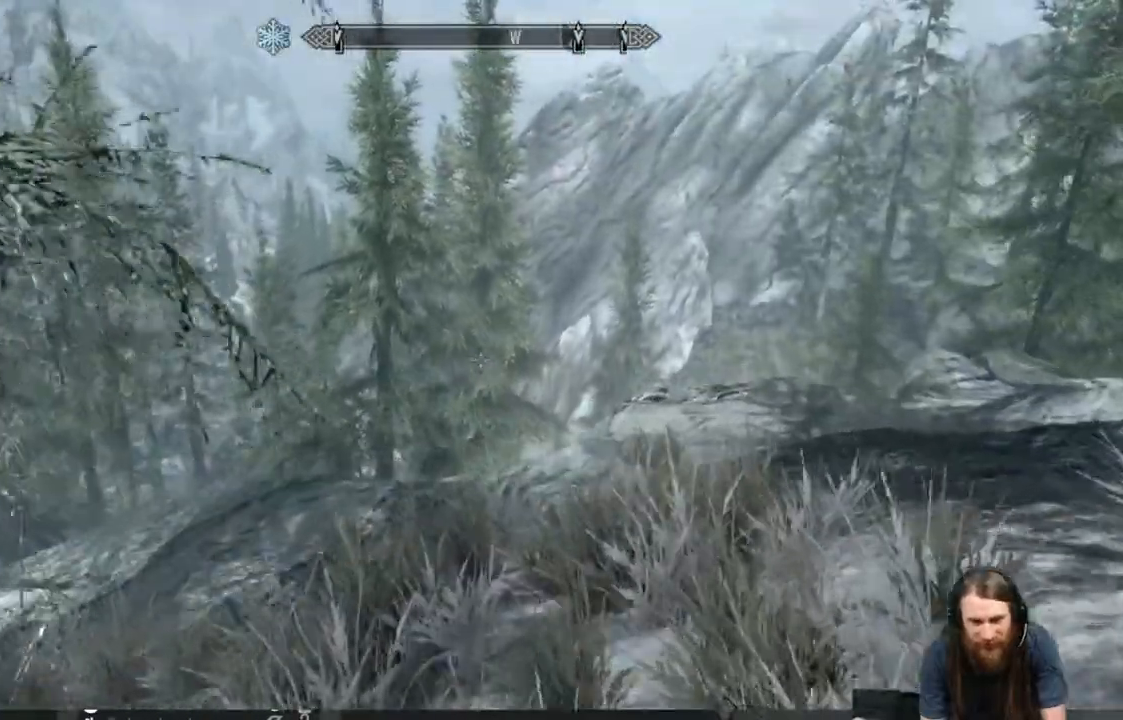
{"buttons": [], "left_stick": "up", "right_stick": "right", "events": []}
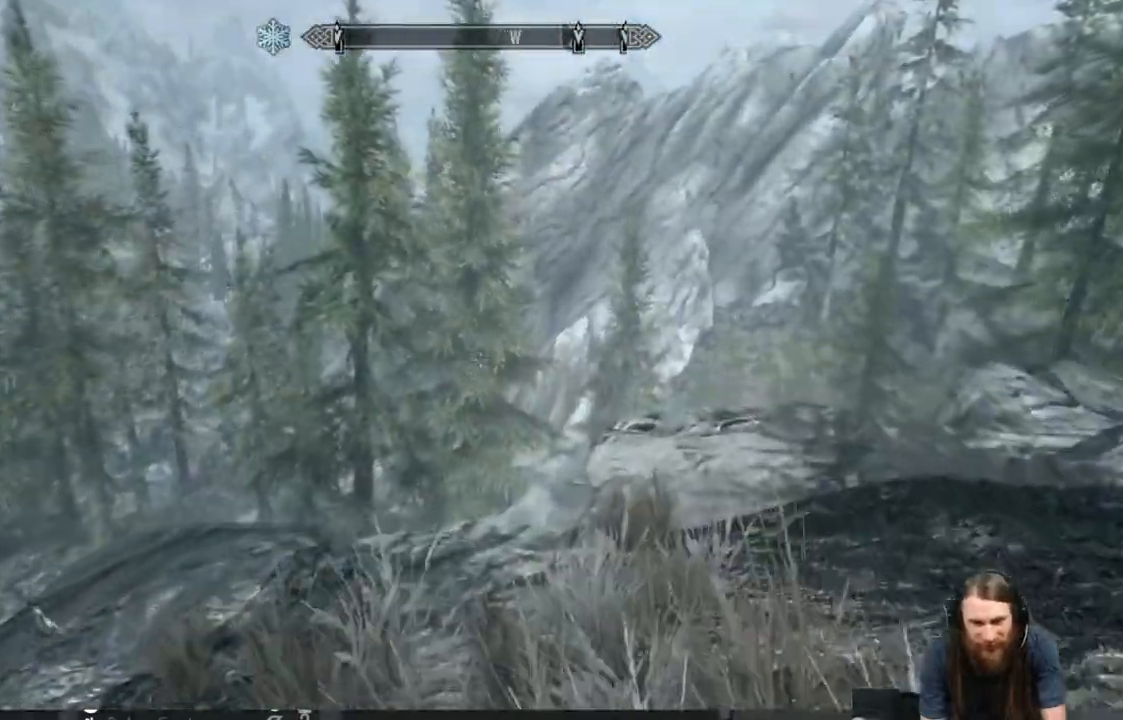
{"buttons": [], "left_stick": "center", "right_stick": "center", "events": [[50, "left_stick", "center"], [133, "right_stick", "center"]]}
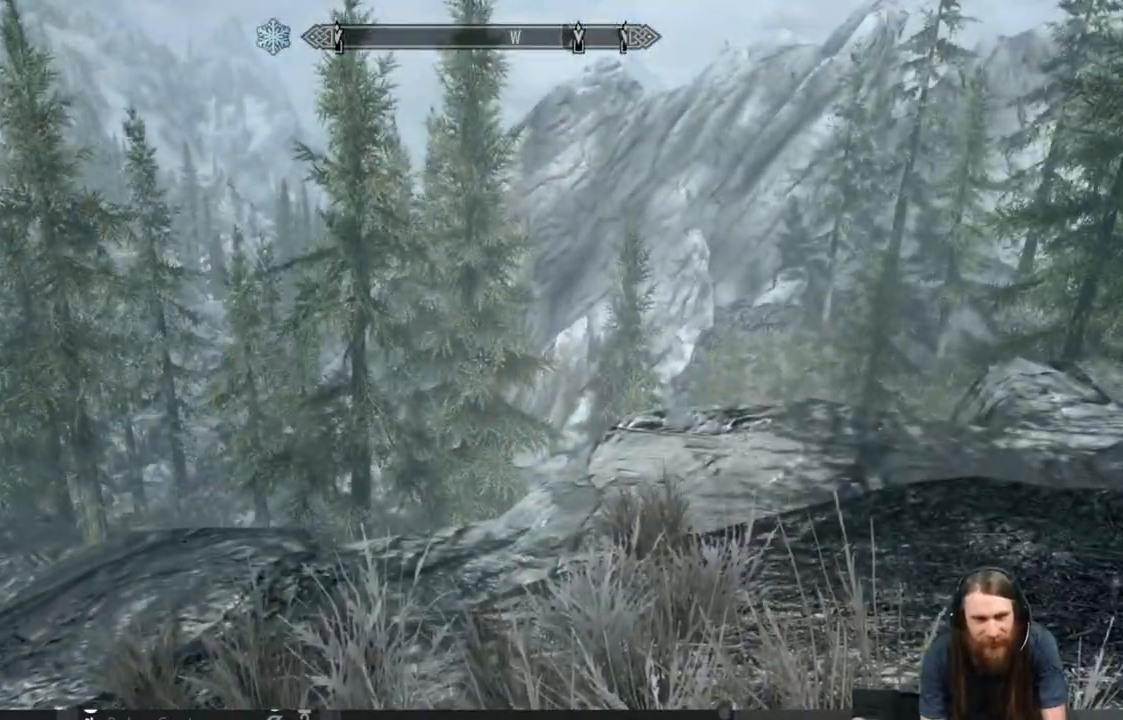
{"buttons": [], "left_stick": "center", "right_stick": "left", "events": [[117, "right_stick", "right"], [250, "right_stick", "center"], [300, "right_stick", "left"]]}
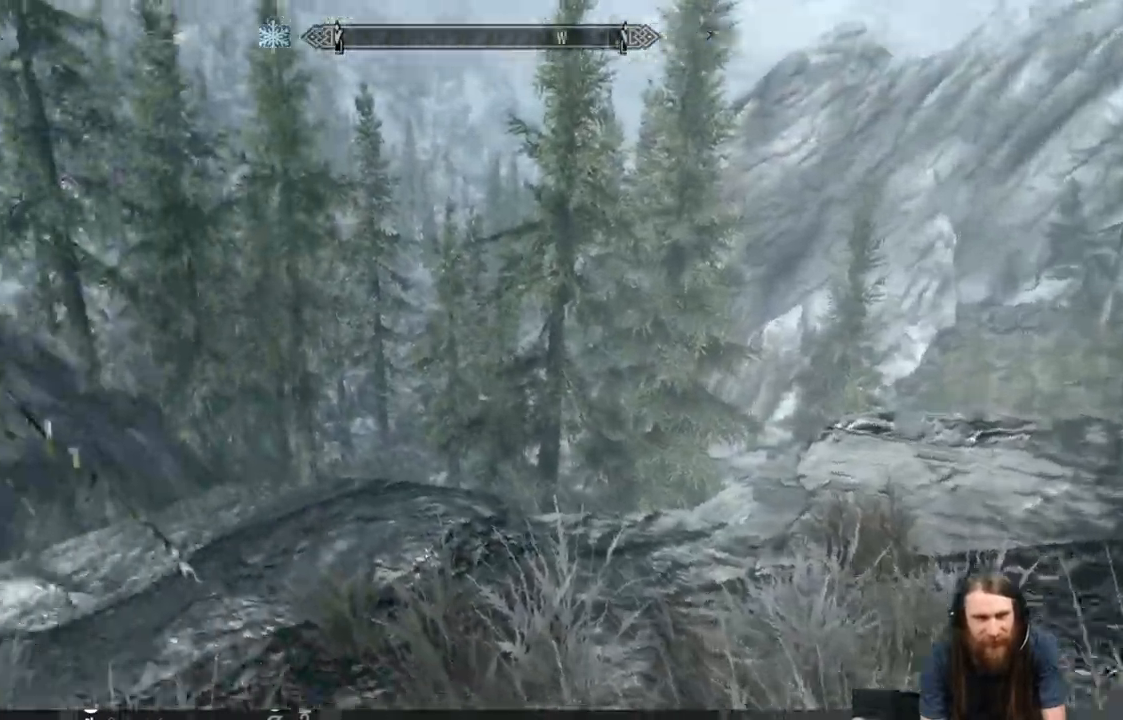
{"buttons": [], "left_stick": "up", "right_stick": "left", "events": [[133, "left_stick", "up"]]}
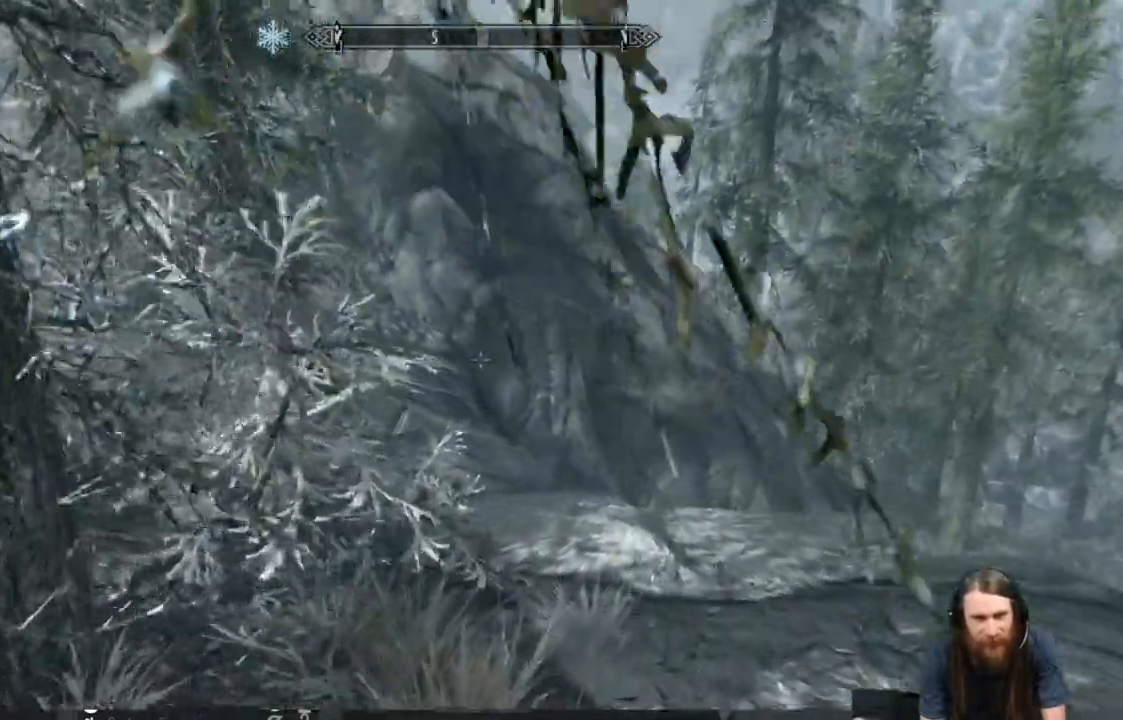
{"buttons": [], "left_stick": "down-right", "right_stick": "left", "events": [[333, "left_stick", "right"], [383, "left_stick", "down-right"]]}
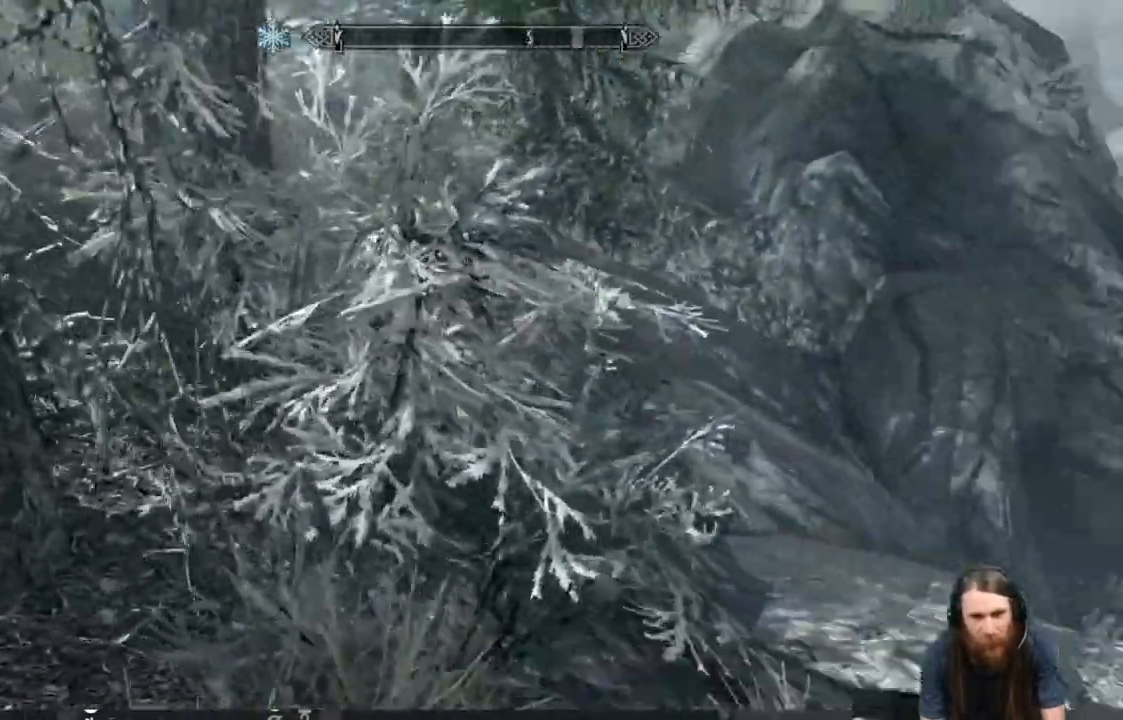
{"buttons": [], "left_stick": "down-right", "right_stick": "right", "events": [[33, "right_stick", "right"]]}
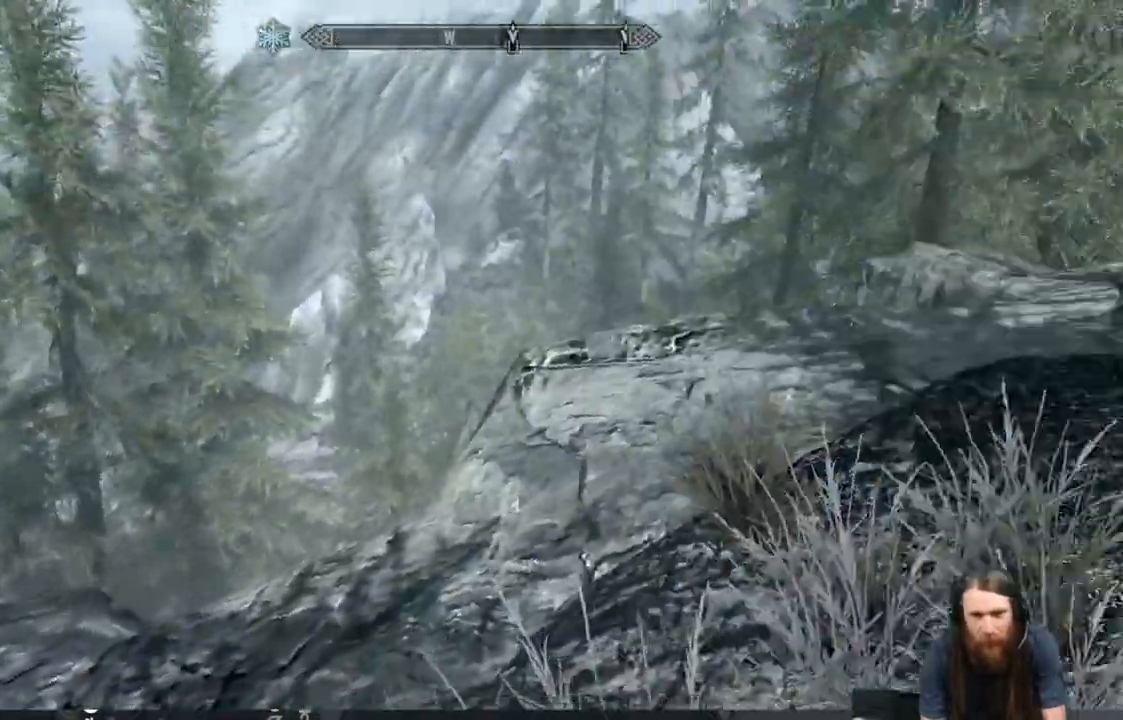
{"buttons": [], "left_stick": "up", "right_stick": "center", "events": [[267, "left_stick", "center"], [350, "right_stick", "center"], [400, "left_stick", "up"]]}
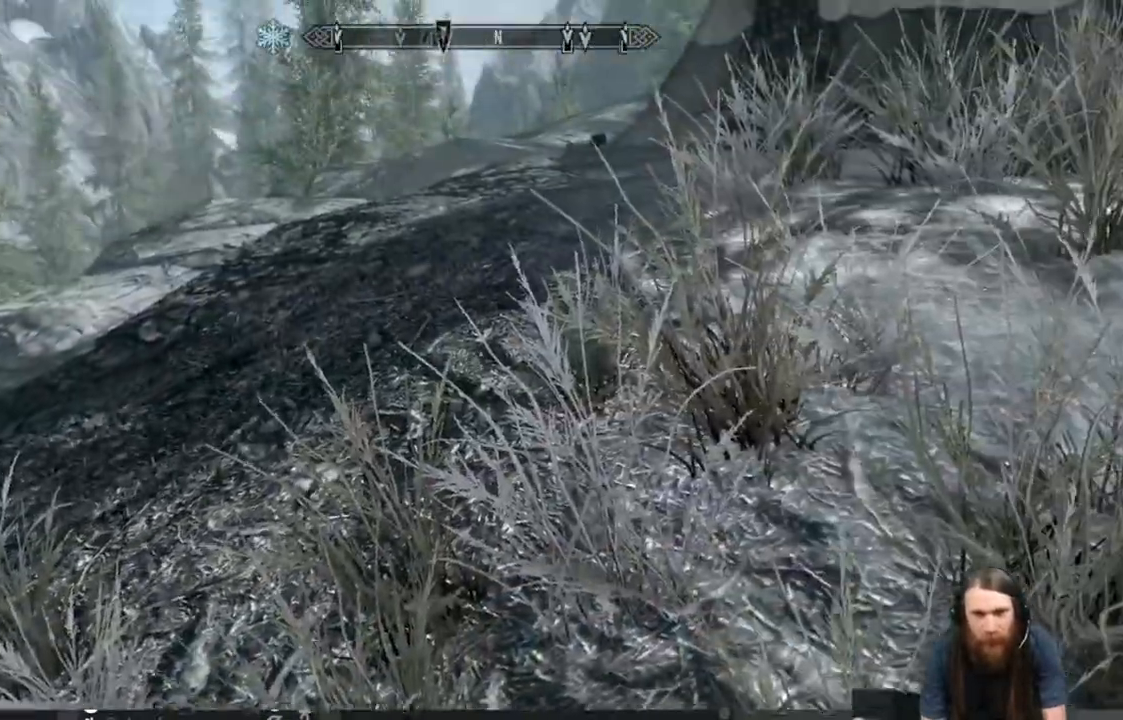
{"buttons": [], "left_stick": "up", "right_stick": "center", "events": []}
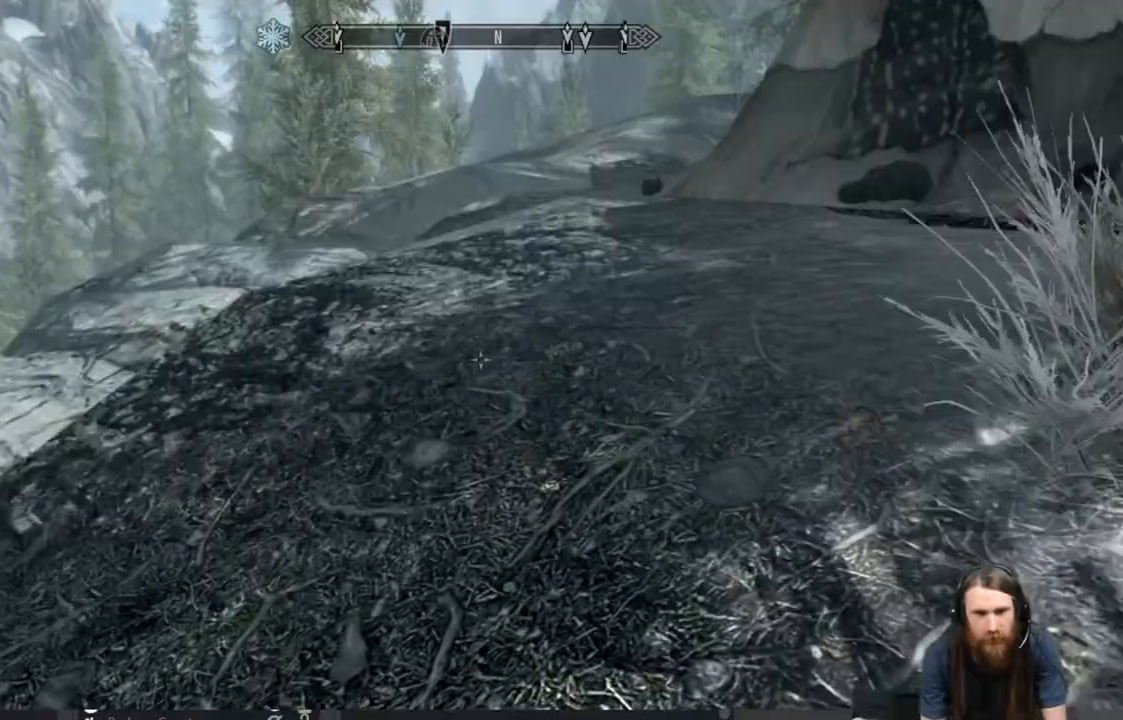
{"buttons": [], "left_stick": "up", "right_stick": "center", "events": [[367, "right_stick", "up"], [433, "right_stick", "center"]]}
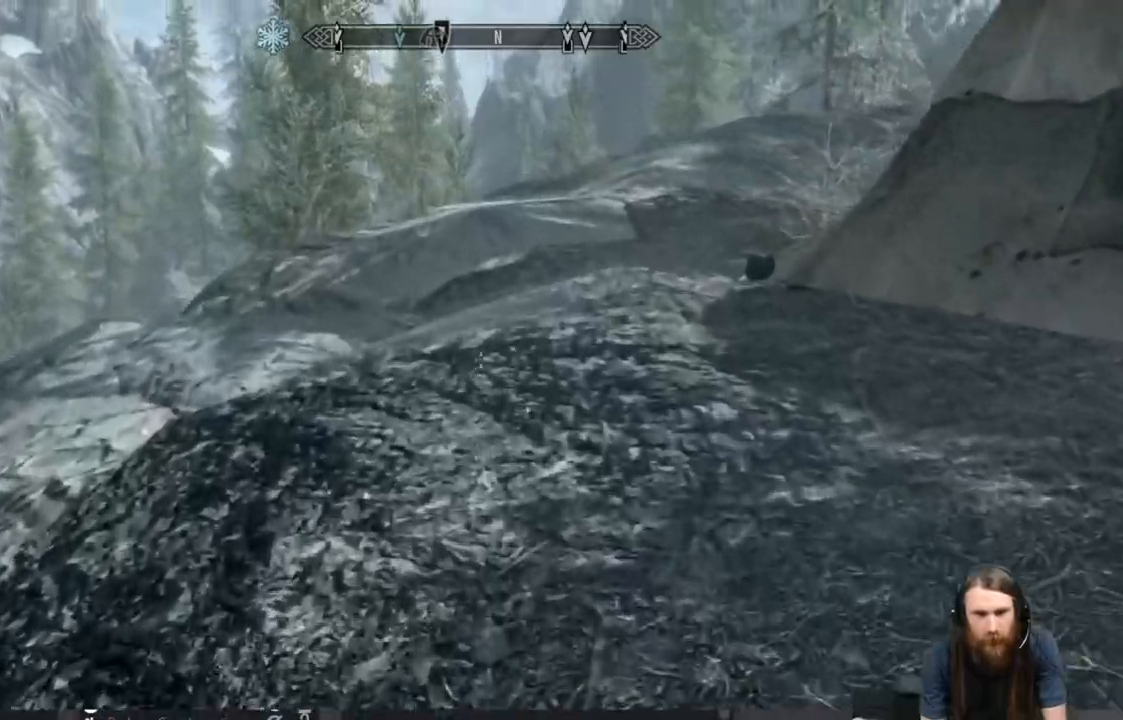
{"buttons": [], "left_stick": "up", "right_stick": "center", "events": []}
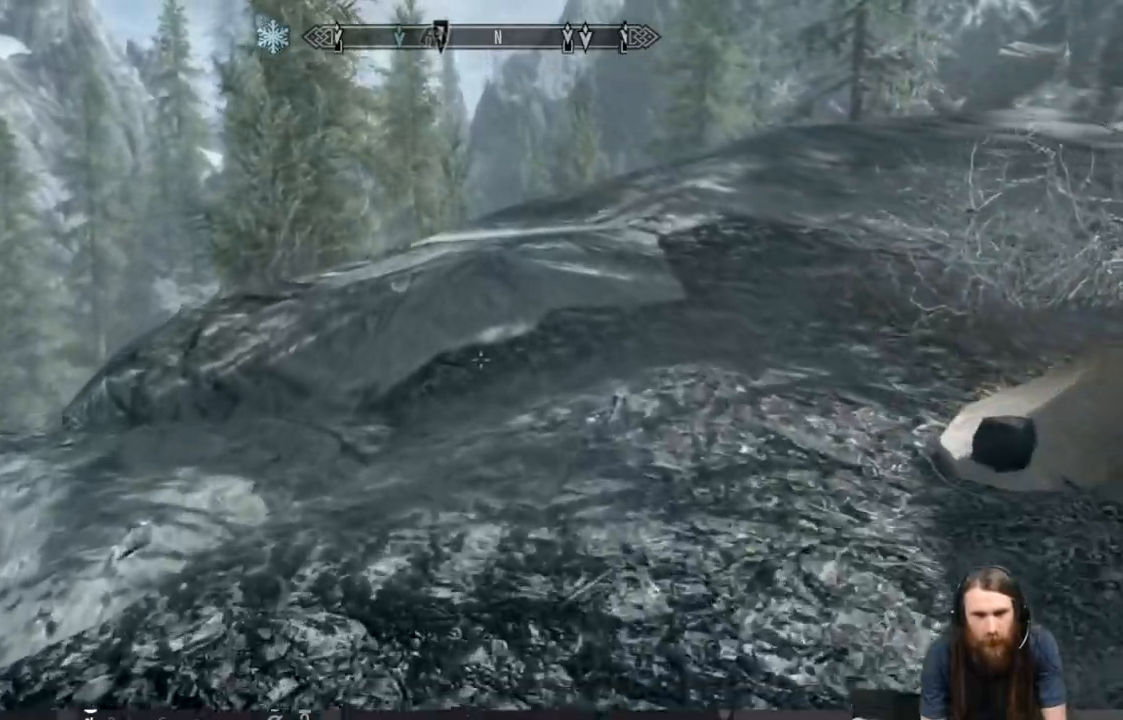
{"buttons": [], "left_stick": "up-left", "right_stick": "up-right", "events": [[317, "right_stick", "up-right"], [500, "left_stick", "up-left"]]}
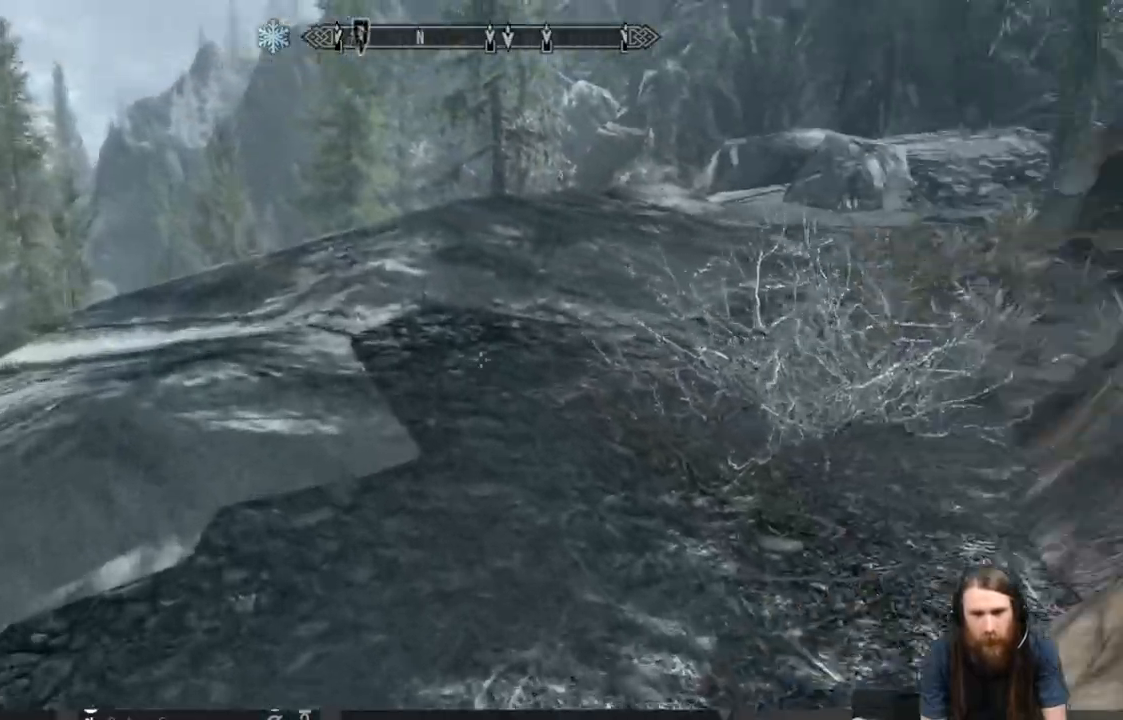
{"buttons": [], "left_stick": "up-left", "right_stick": "center", "events": [[183, "right_stick", "right"], [350, "right_stick", "center"]]}
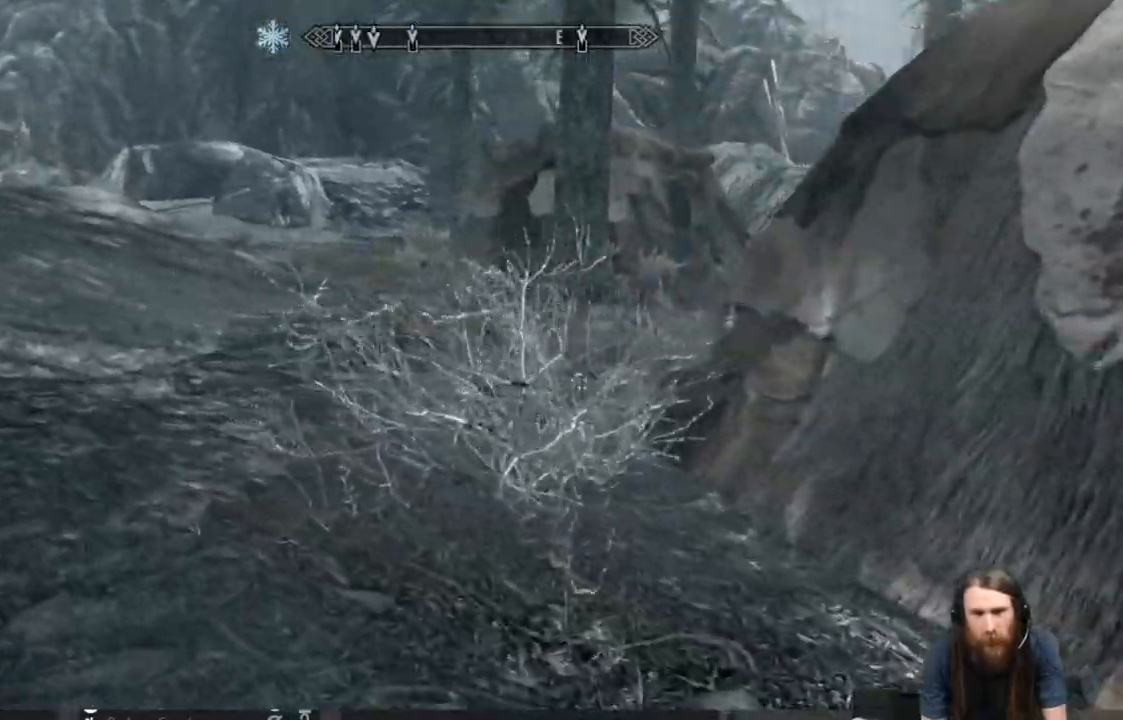
{"buttons": [], "left_stick": "up", "right_stick": "left", "events": [[233, "right_stick", "left"], [267, "left_stick", "up"]]}
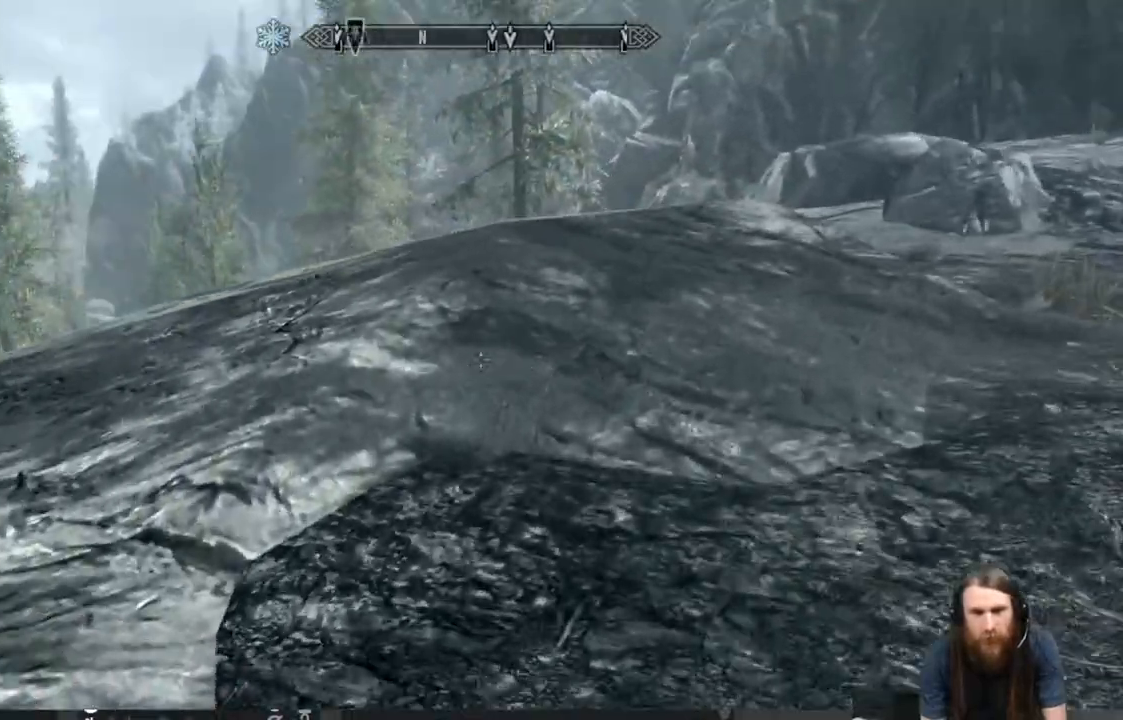
{"buttons": [], "left_stick": "up", "right_stick": "down-left", "events": [[483, "right_stick", "down-left"]]}
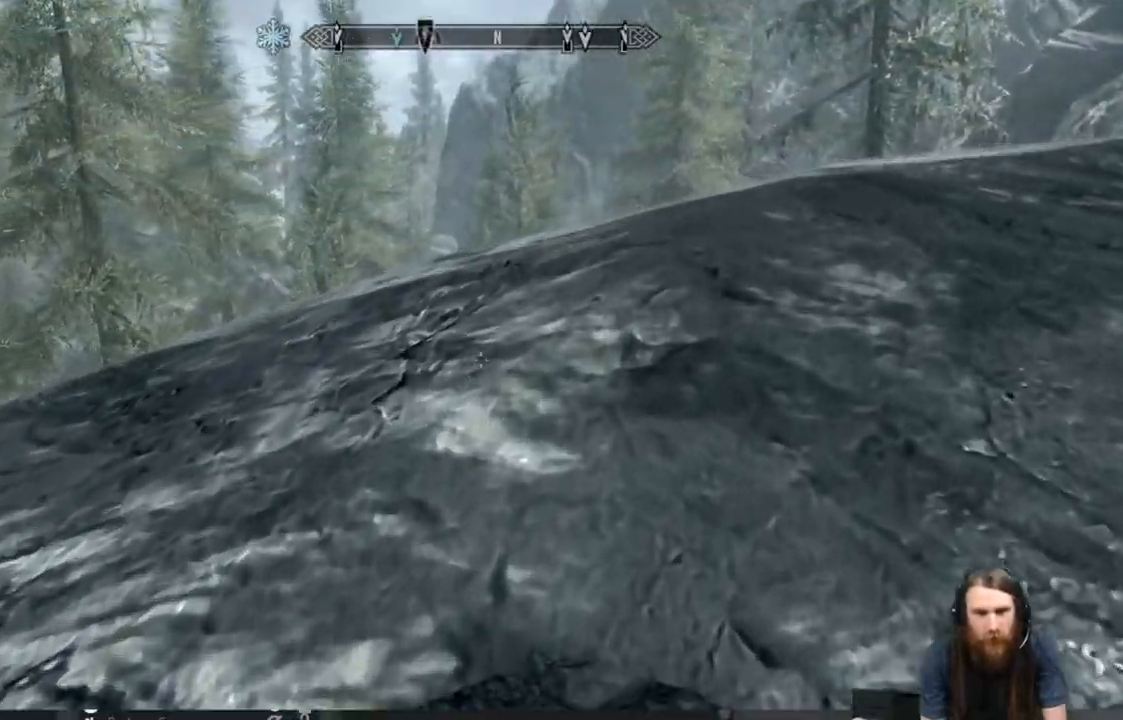
{"buttons": [], "left_stick": "up", "right_stick": "down-left", "events": [[133, "right_stick", "left"], [383, "right_stick", "down-left"]]}
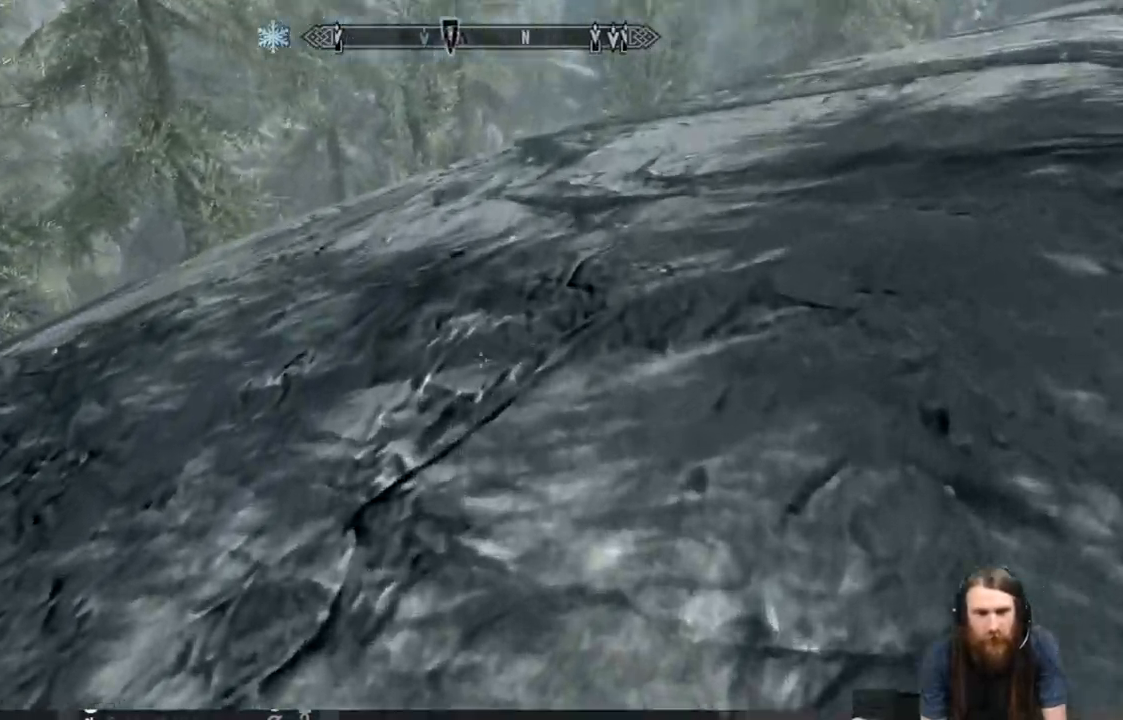
{"buttons": [], "left_stick": "up", "right_stick": "center", "events": [[33, "right_stick", "center"]]}
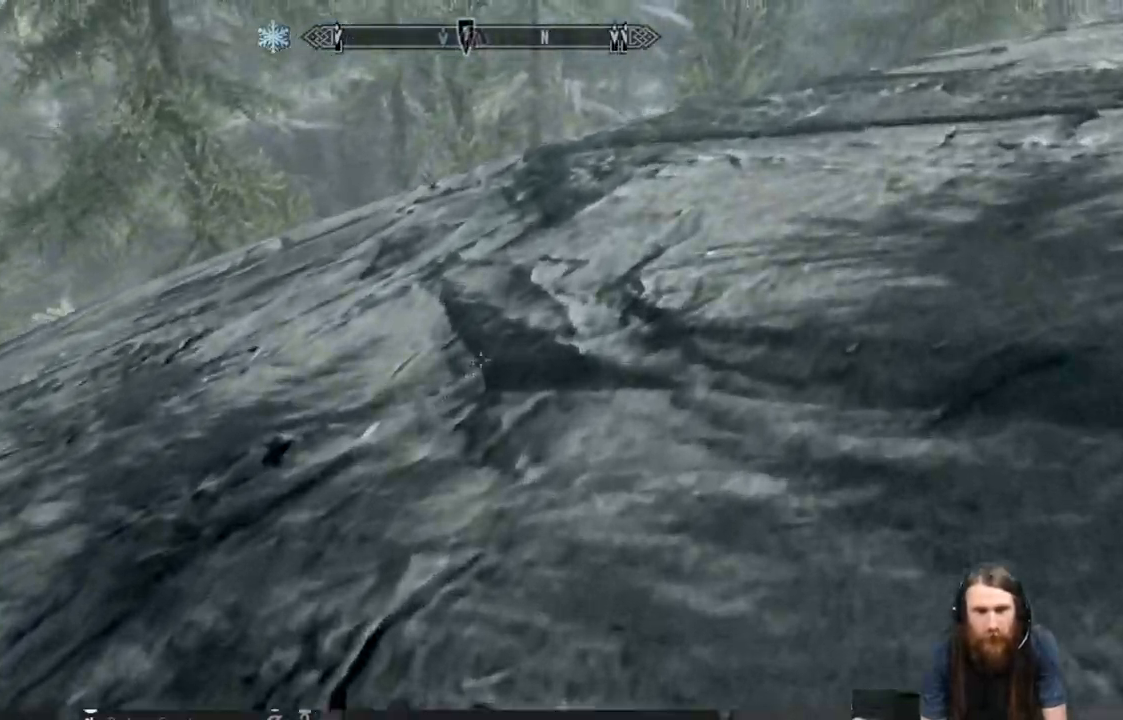
{"buttons": [], "left_stick": "up", "right_stick": "center", "events": [[317, "right_stick", "up-right"], [467, "right_stick", "center"]]}
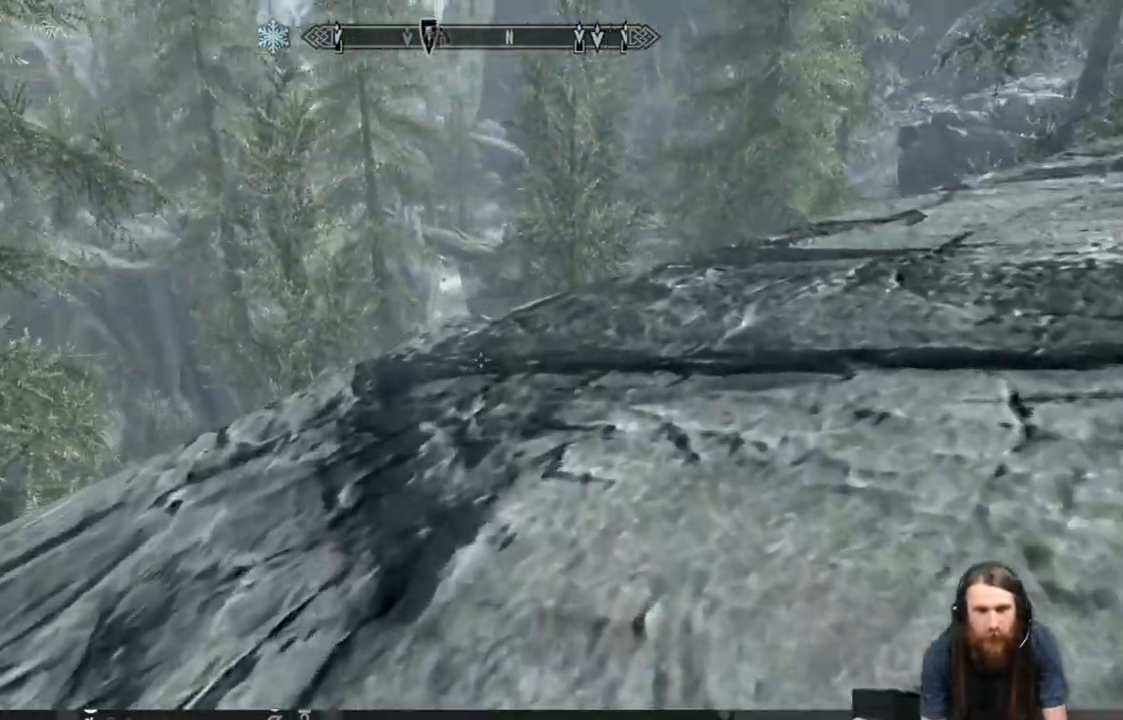
{"buttons": [], "left_stick": "up", "right_stick": "center", "events": [[250, "right_stick", "down"], [467, "right_stick", "center"]]}
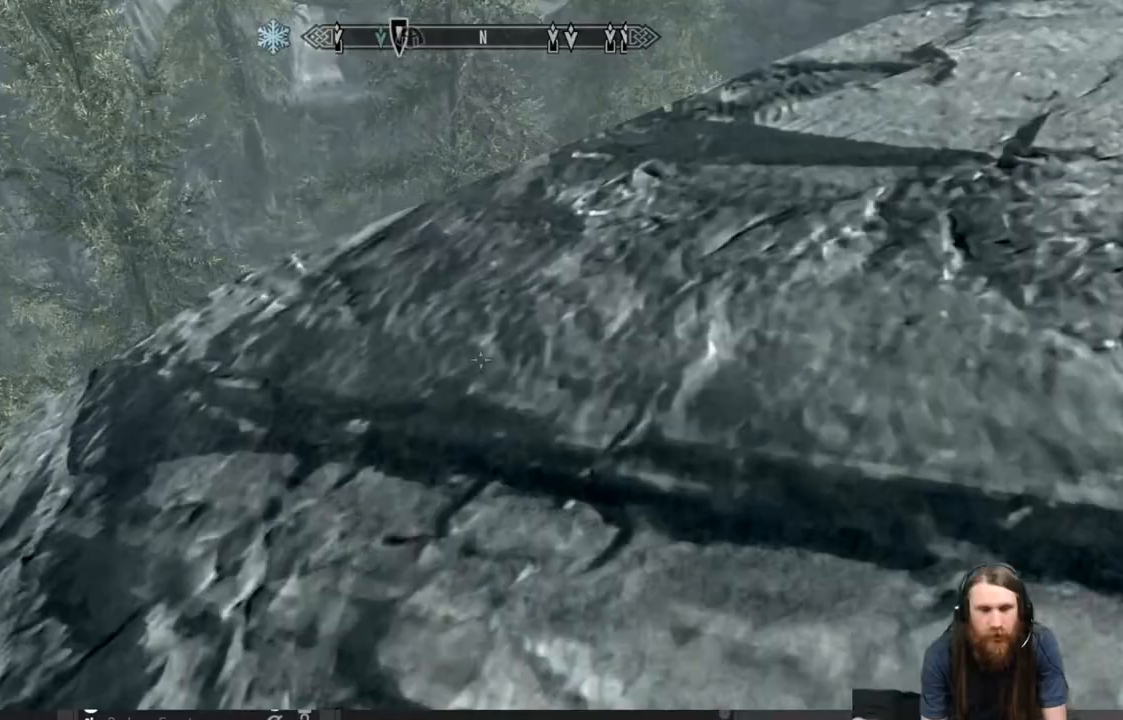
{"buttons": [], "left_stick": "up", "right_stick": "center", "events": [[233, "right_stick", "right"], [417, "right_stick", "center"]]}
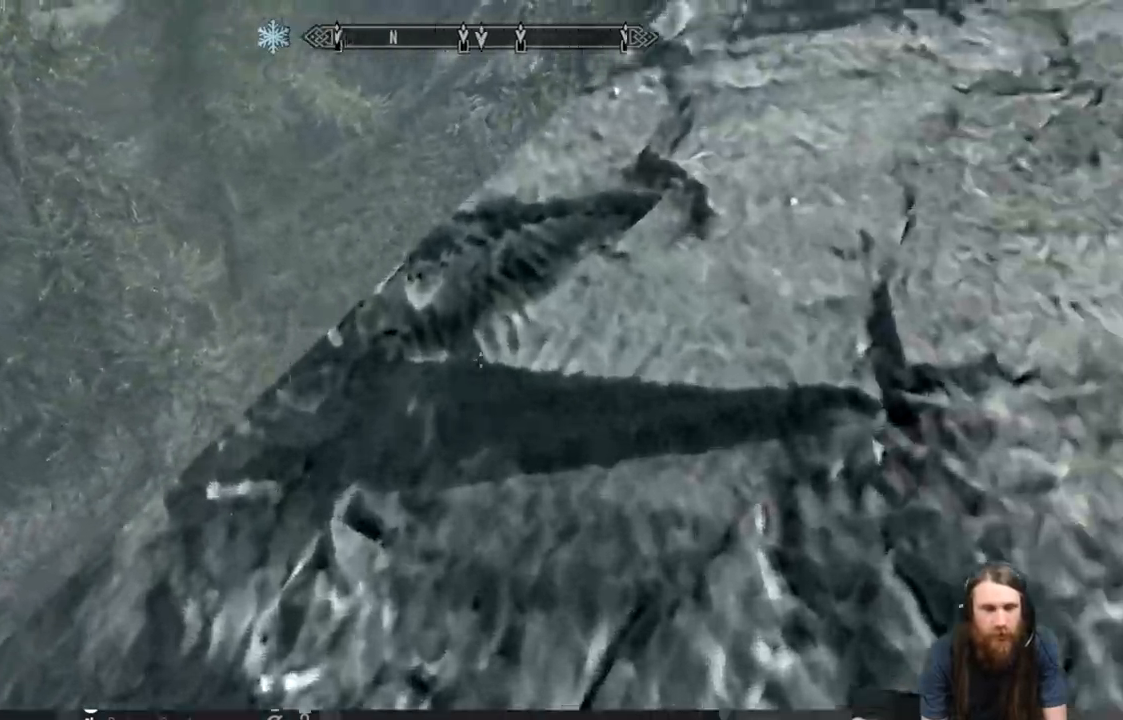
{"buttons": [], "left_stick": "up", "right_stick": "center", "events": [[300, "right_stick", "up-right"], [433, "right_stick", "center"]]}
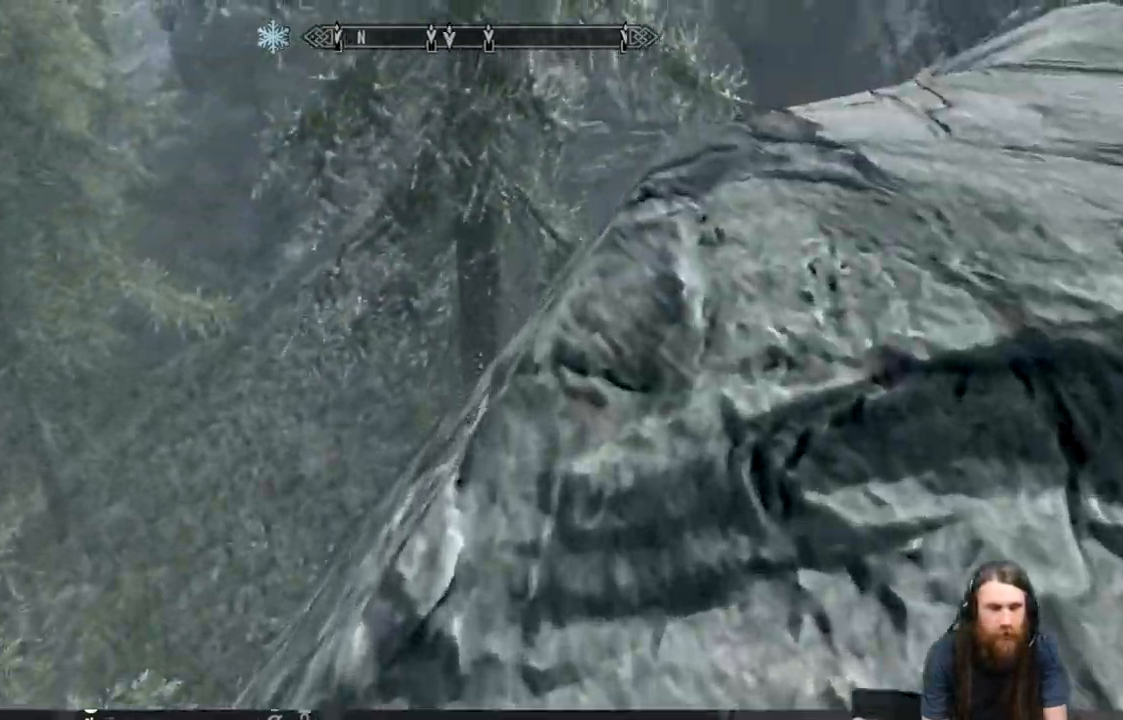
{"buttons": [], "left_stick": "up", "right_stick": "center", "events": [[133, "right_stick", "up-right"], [283, "right_stick", "center"]]}
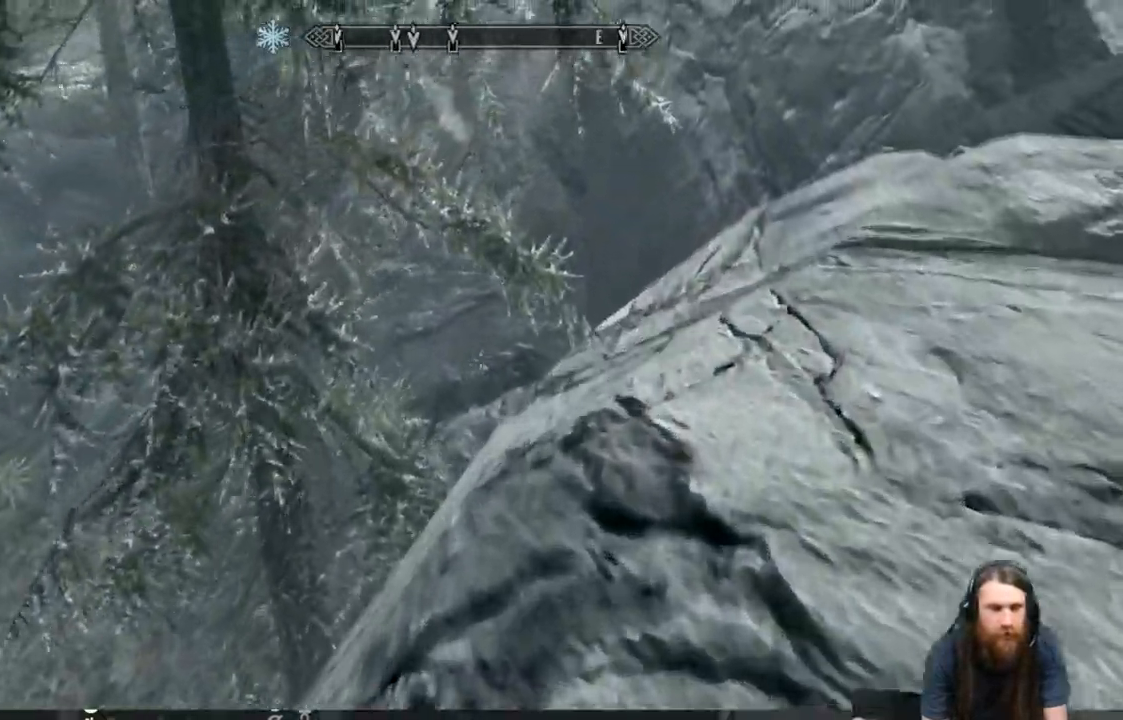
{"buttons": [], "left_stick": "up", "right_stick": "center", "events": []}
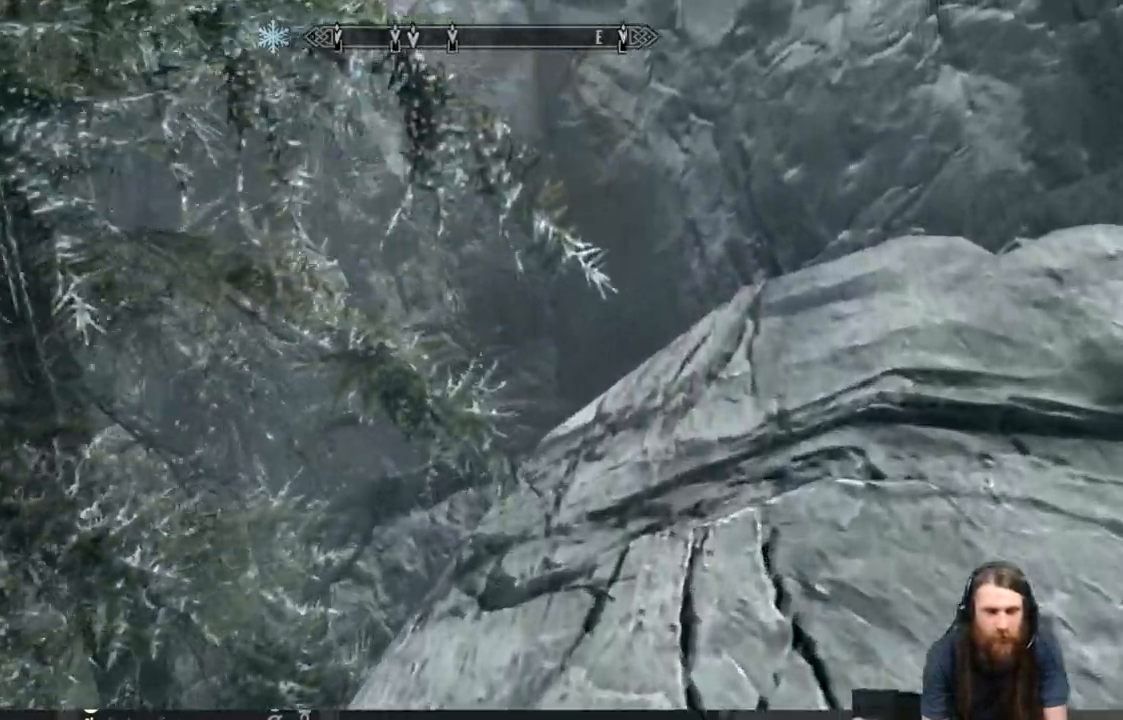
{"buttons": [], "left_stick": "up", "right_stick": "left", "events": [[350, "right_stick", "down-left"], [433, "right_stick", "left"]]}